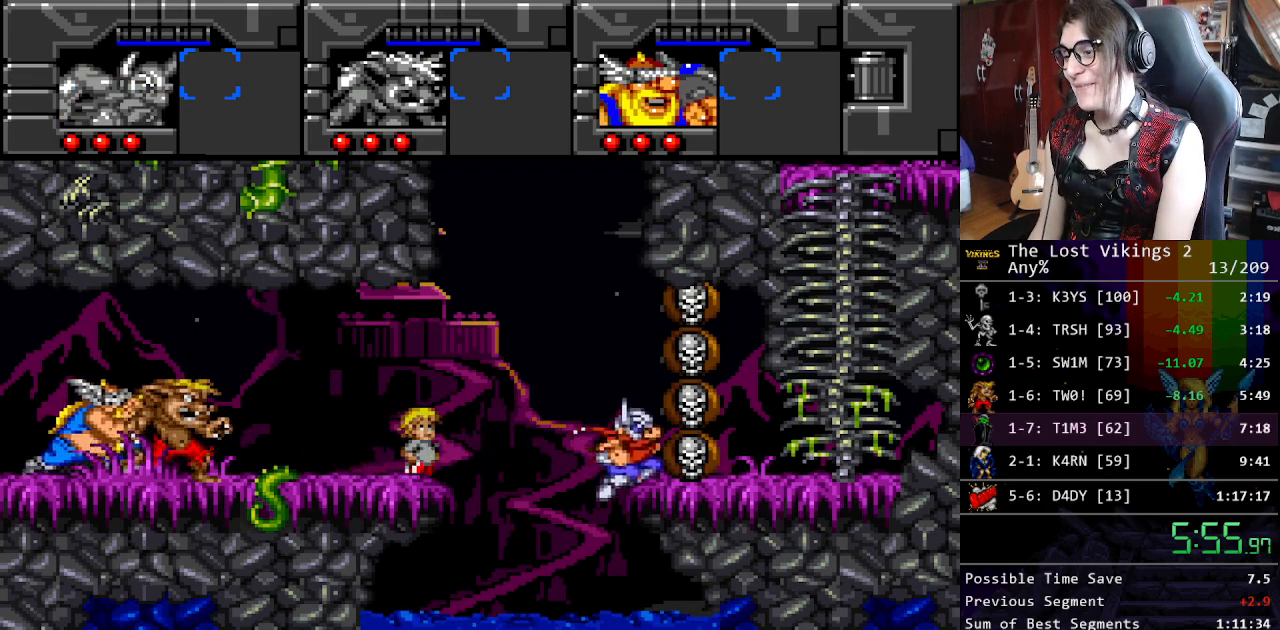
Gameplay with a controller (Nintendo layout); each line is a JSON object with the inputs held at the frame after it. "events" lists button and stick changes between this image and that frame as [ms after this image, input, new state], when the widget could be followed in between. Not read: L3 R3.
{"buttons": ["DPAD_RIGHT"], "events": []}
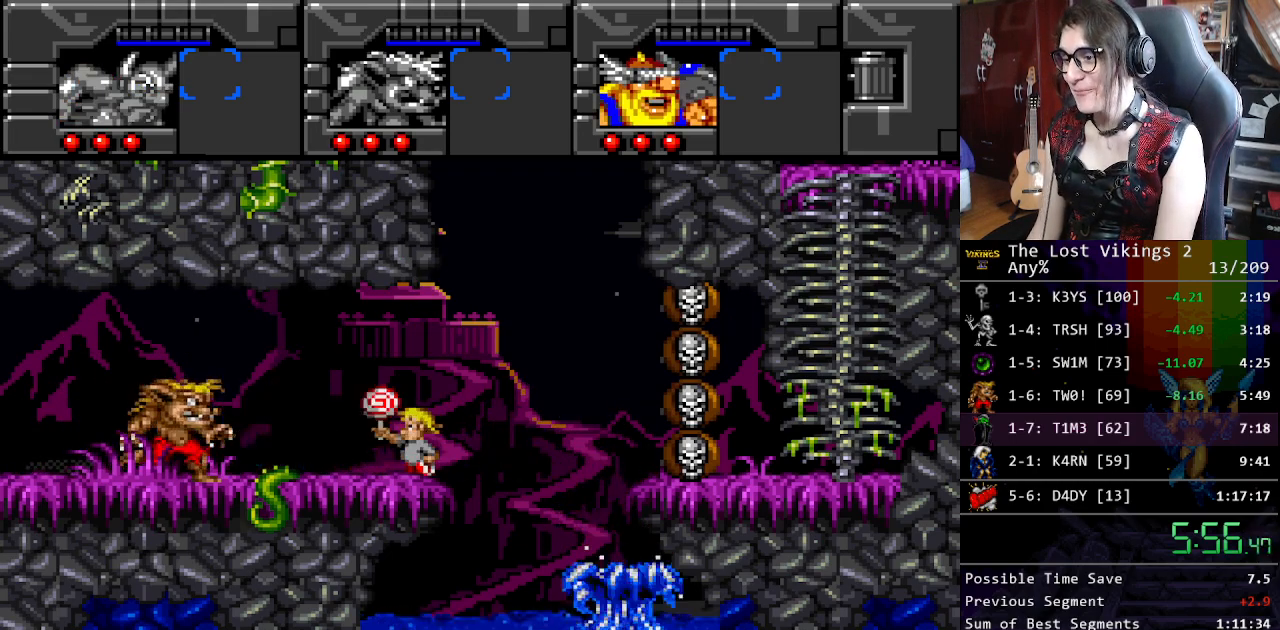
{"buttons": ["DPAD_LEFT"], "events": [[84, "DPAD_RIGHT", "up"], [117, "R1", "down"], [234, "DPAD_LEFT", "down"], [234, "R1", "up"], [368, "B", "down"], [468, "B", "up"]]}
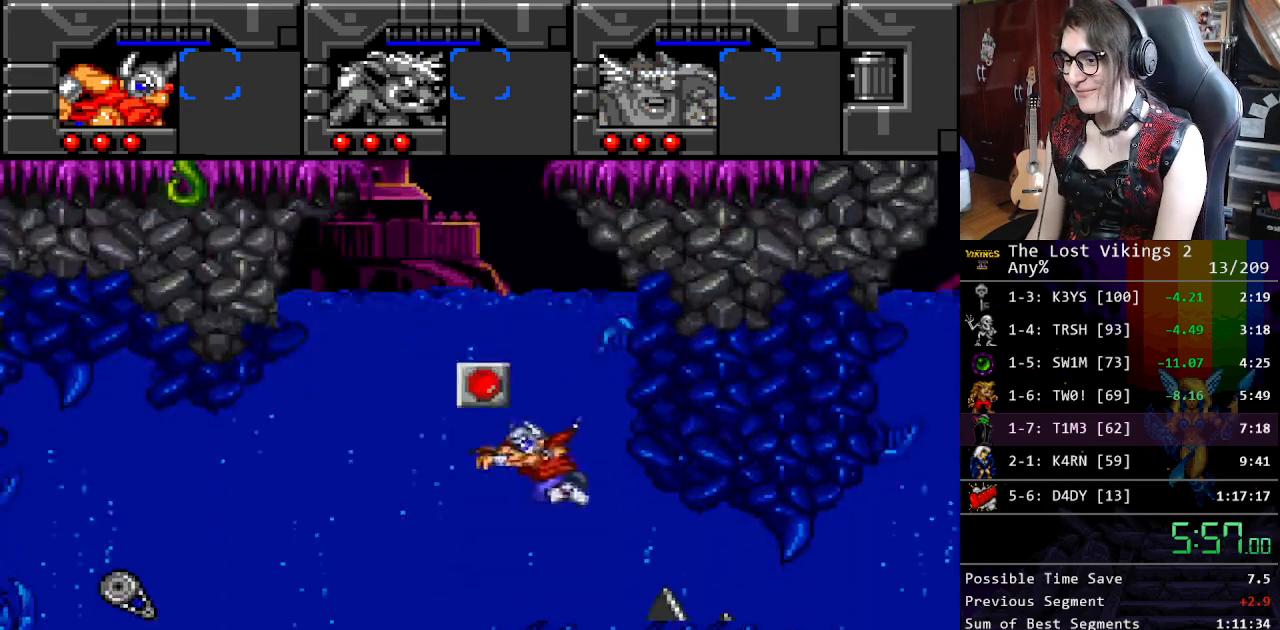
{"buttons": ["DPAD_DOWN", "DPAD_LEFT"], "events": [[84, "B", "down"], [84, "DPAD_DOWN", "down"], [134, "B", "up"], [234, "B", "down"], [301, "B", "up"], [401, "B", "down"], [485, "B", "up"]]}
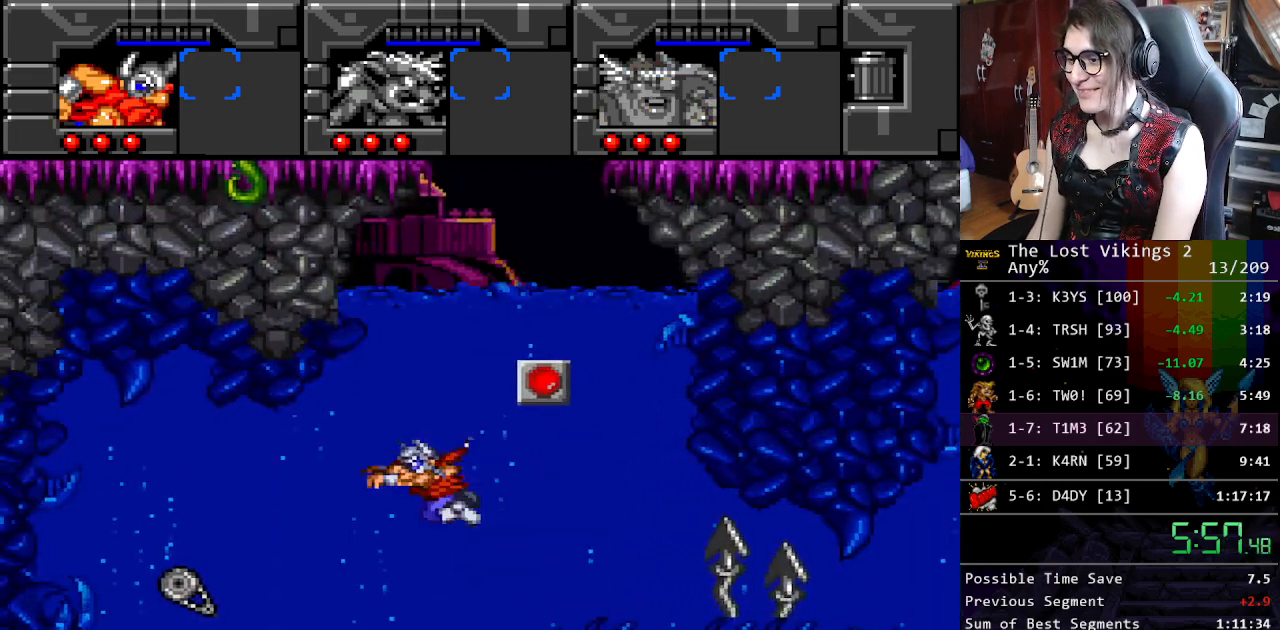
{"buttons": ["DPAD_DOWN", "DPAD_RIGHT"], "events": [[83, "B", "down"], [150, "B", "up"], [250, "B", "down"], [334, "B", "up"], [417, "DPAD_LEFT", "up"], [434, "B", "down"], [484, "DPAD_RIGHT", "down"], [501, "B", "up"]]}
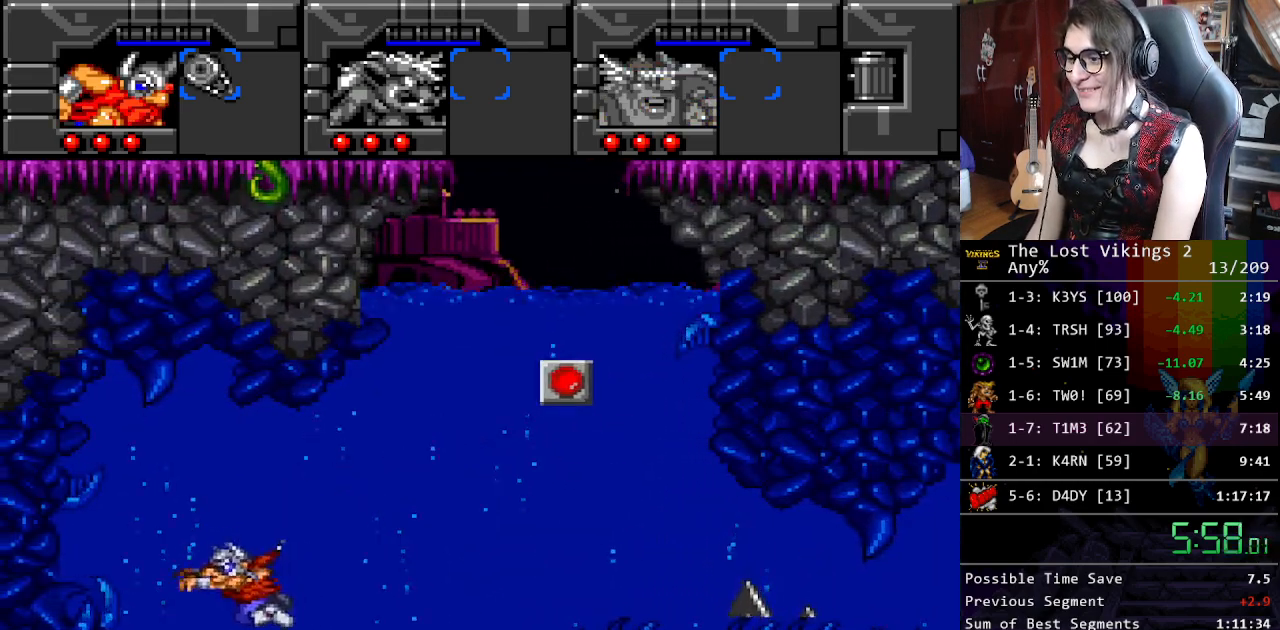
{"buttons": ["DPAD_RIGHT"], "events": [[16, "DPAD_DOWN", "up"], [117, "B", "down"], [184, "B", "up"], [250, "B", "down"], [334, "B", "up"], [417, "B", "down"], [484, "B", "up"]]}
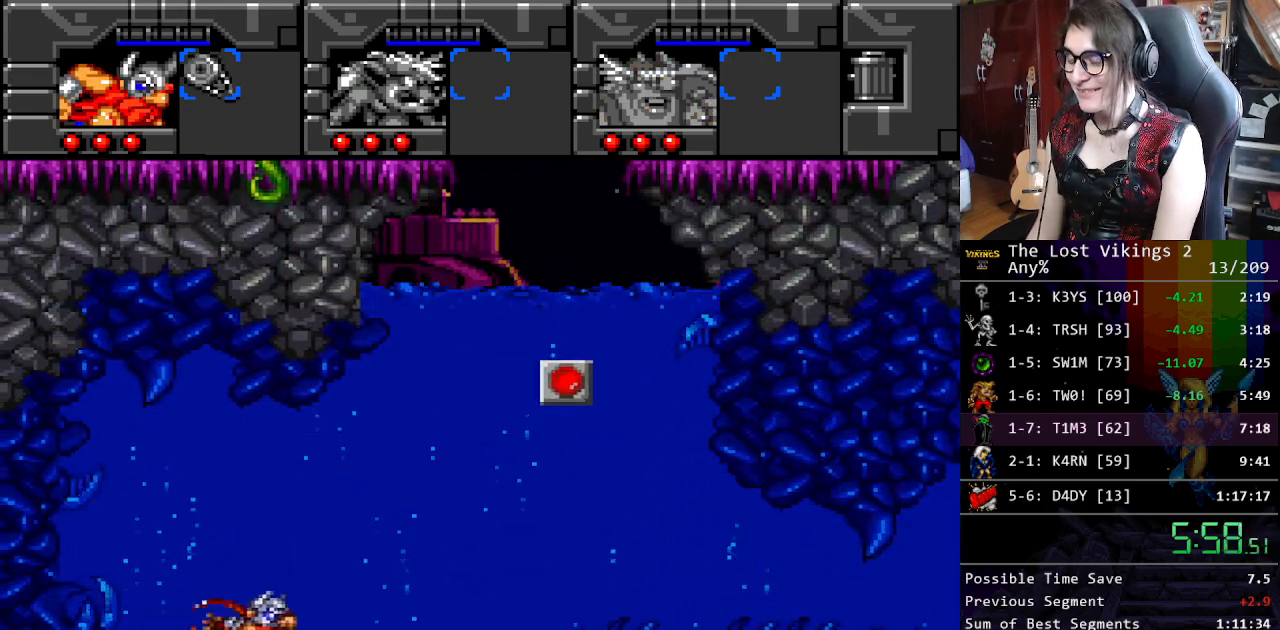
{"buttons": ["DPAD_RIGHT"], "events": [[83, "B", "down"], [150, "B", "up"], [217, "B", "down"], [301, "B", "up"], [384, "B", "down"], [434, "B", "up"]]}
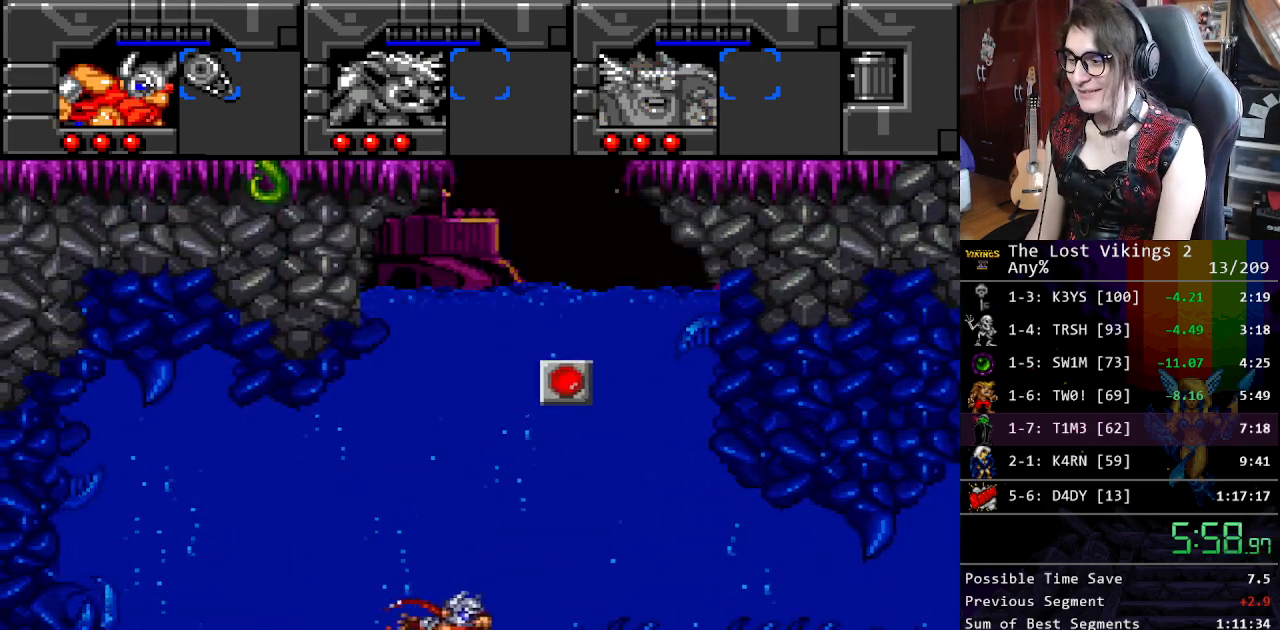
{"buttons": ["DPAD_UP"], "events": [[51, "B", "down"], [117, "B", "up"], [201, "B", "down"], [268, "B", "up"], [351, "B", "down"], [435, "B", "up"], [435, "DPAD_UP", "down"], [468, "DPAD_RIGHT", "up"]]}
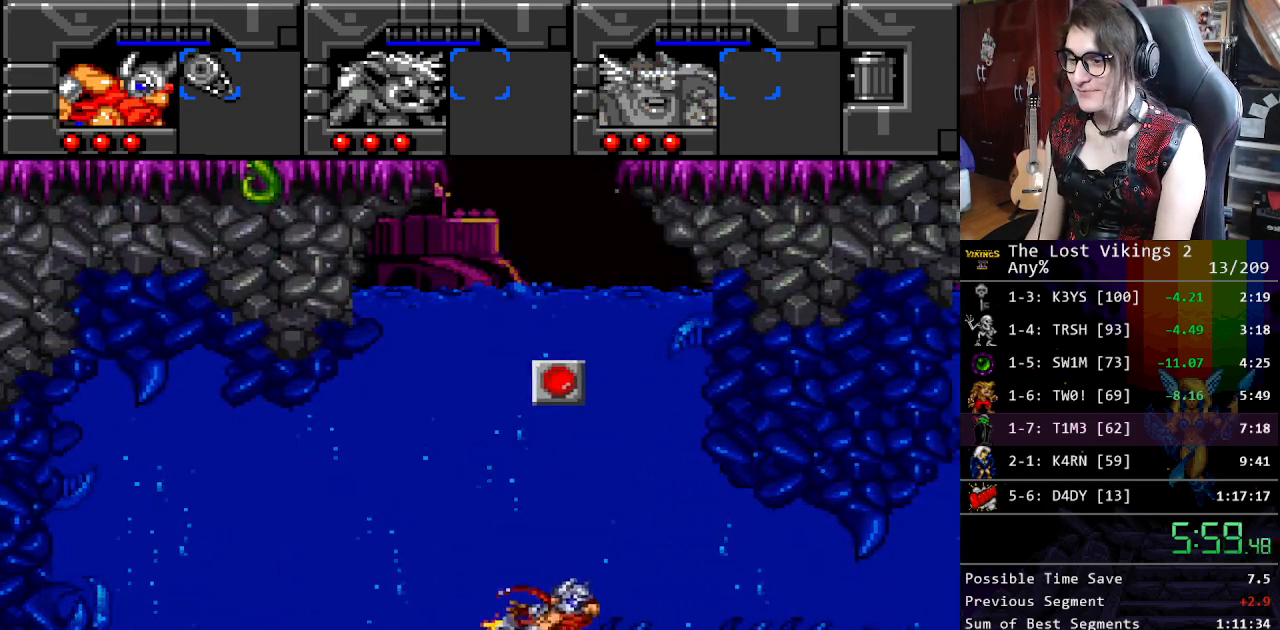
{"buttons": ["B", "DPAD_UP"], "events": [[16, "B", "down"], [83, "B", "up"], [183, "B", "down"], [267, "B", "up"], [334, "B", "down"], [401, "B", "up"], [501, "B", "down"]]}
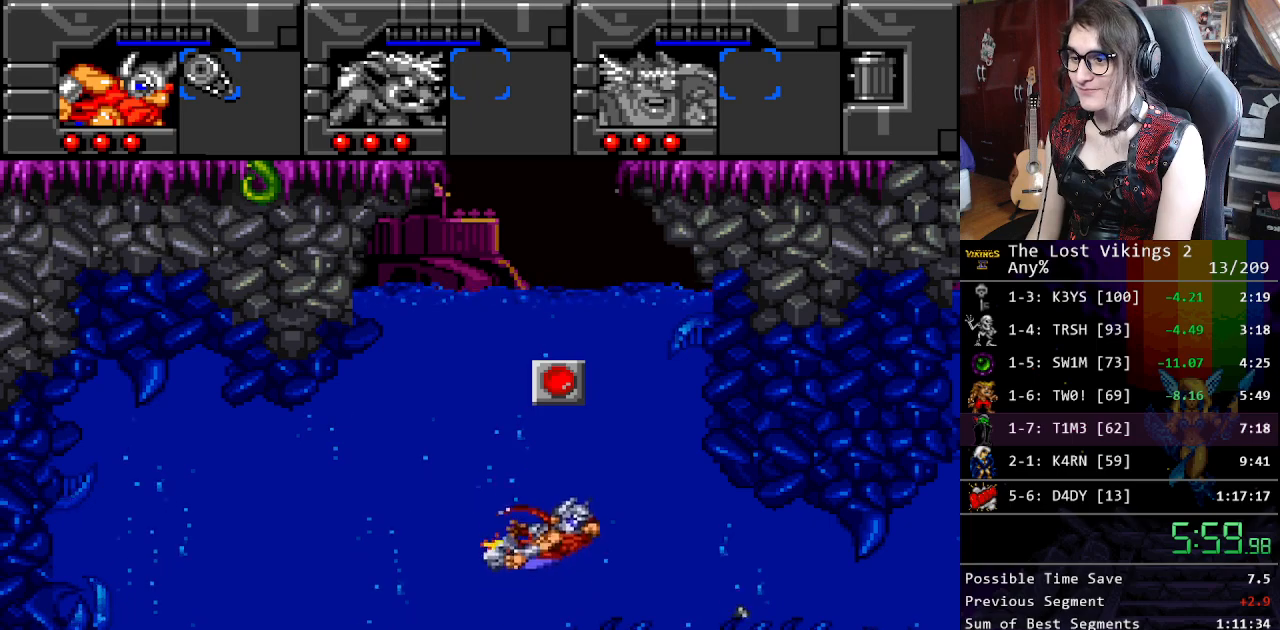
{"buttons": ["DPAD_UP"], "events": [[67, "B", "up"], [133, "B", "down"], [200, "B", "up"], [301, "B", "down"], [334, "B", "up"], [434, "B", "down"], [484, "B", "up"]]}
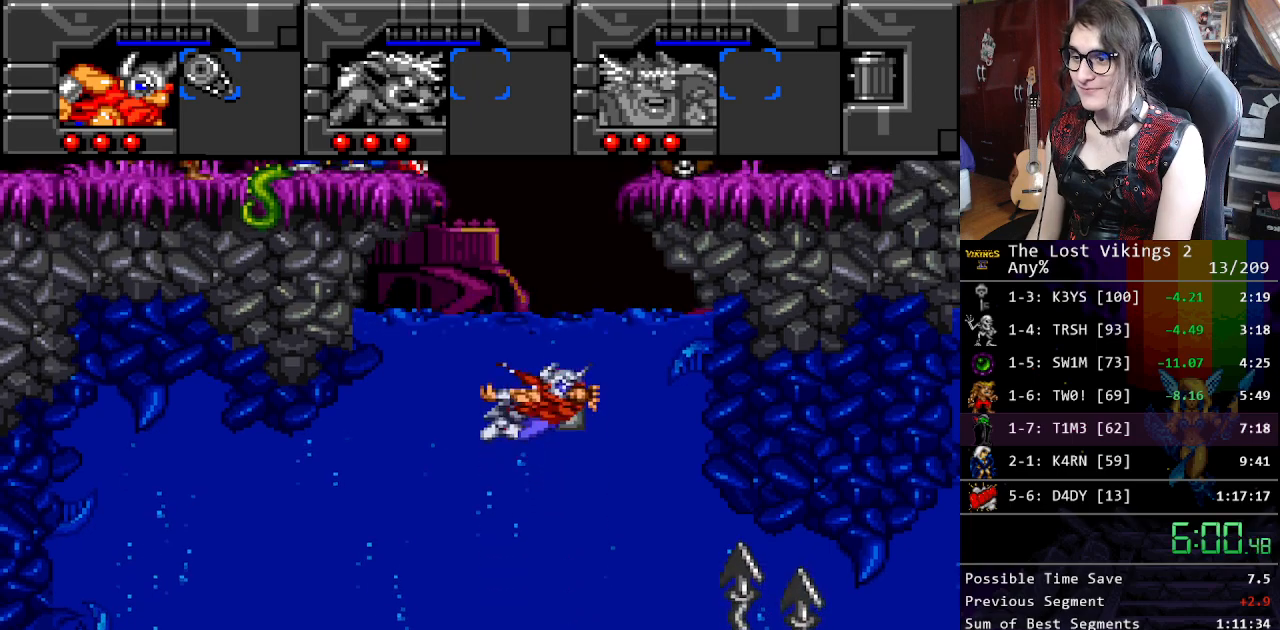
{"buttons": ["DPAD_UP"], "events": [[50, "B", "down"], [150, "B", "up"], [184, "A", "down"], [284, "A", "up"], [351, "B", "down"], [434, "B", "up"]]}
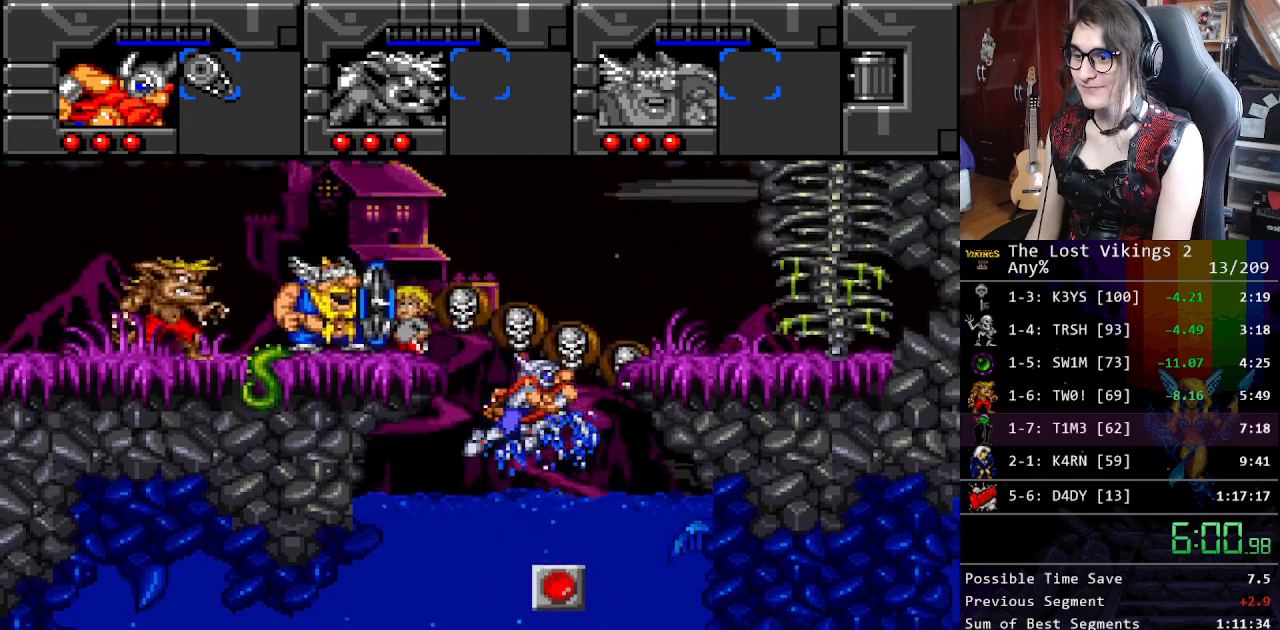
{"buttons": ["DPAD_RIGHT"], "events": [[50, "B", "down"], [67, "DPAD_UP", "up"], [117, "B", "up"], [201, "B", "down"], [368, "R1", "down"], [418, "B", "up"], [418, "DPAD_RIGHT", "down"], [501, "R1", "up"]]}
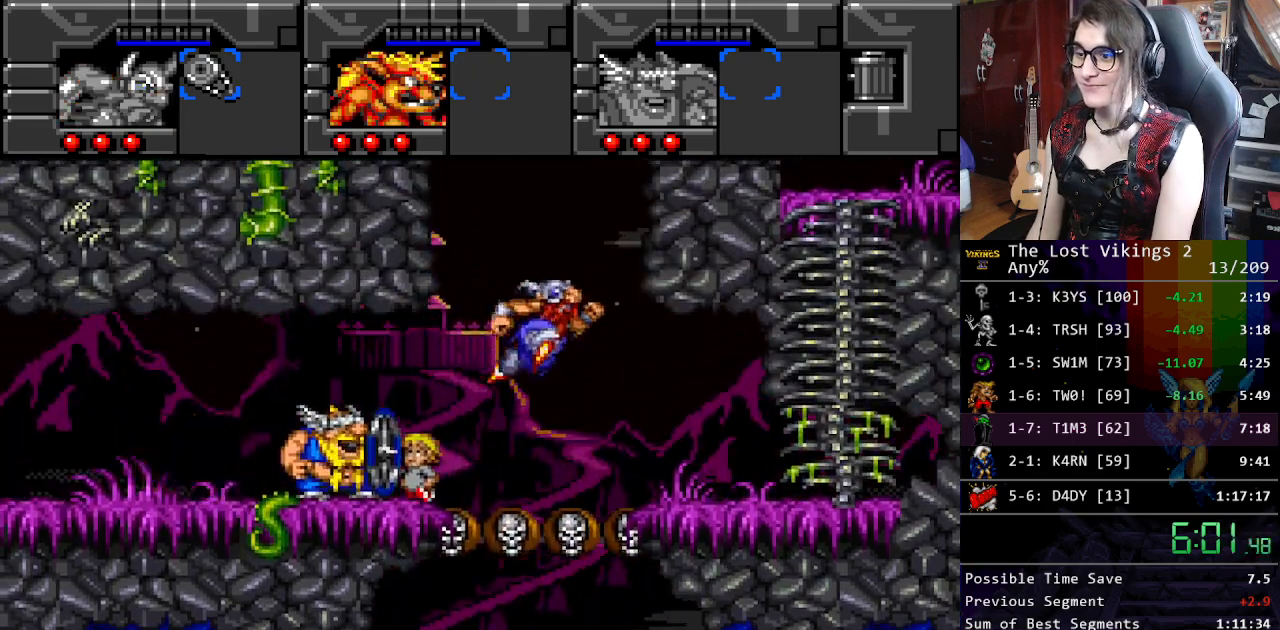
{"buttons": ["B", "DPAD_RIGHT"], "events": [[451, "B", "down"]]}
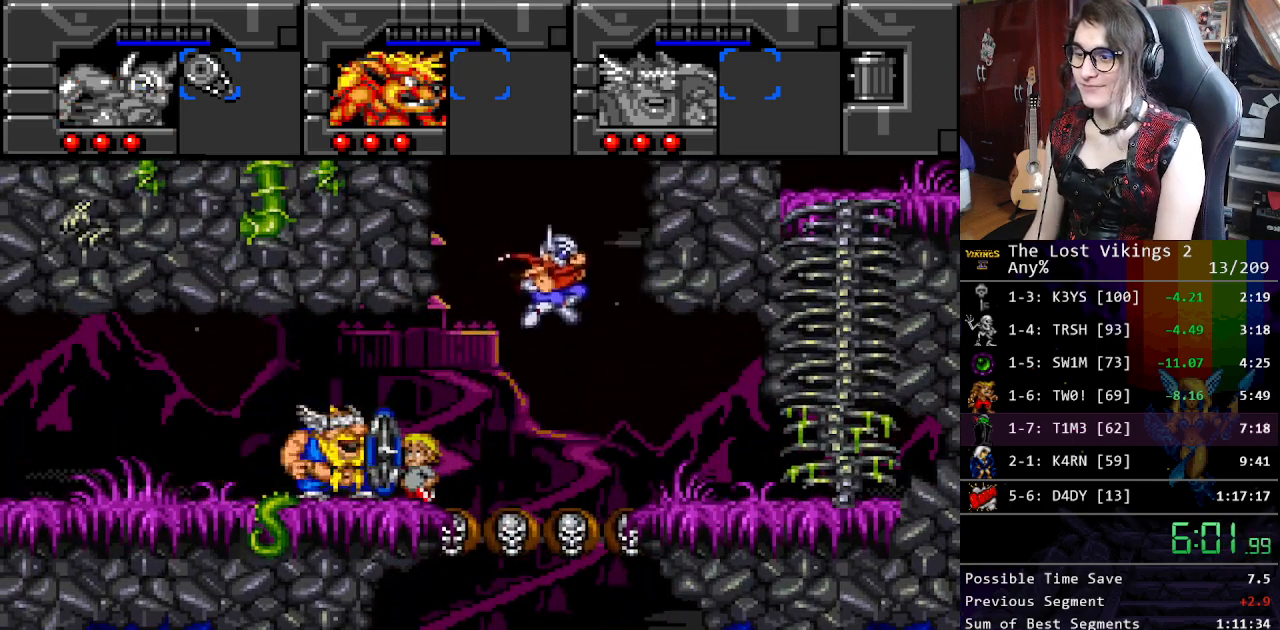
{"buttons": ["DPAD_RIGHT"], "events": [[367, "B", "up"]]}
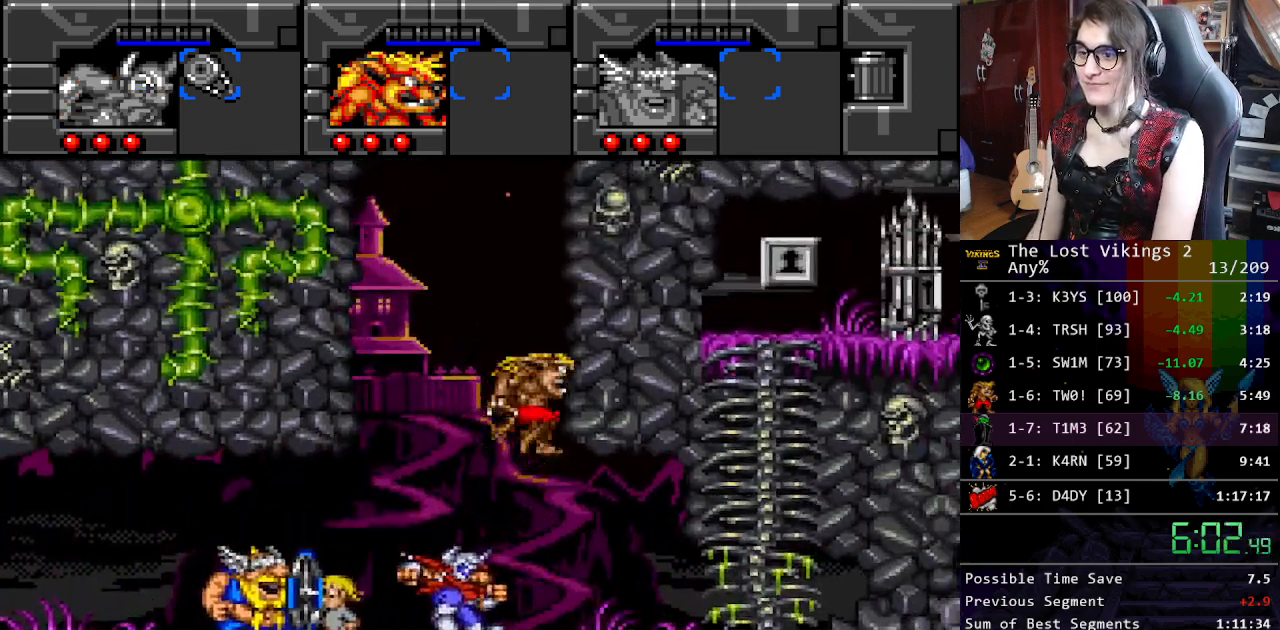
{"buttons": ["B", "DPAD_RIGHT"], "events": [[33, "B", "down"], [33, "DPAD_LEFT", "down"], [33, "DPAD_RIGHT", "up"], [284, "B", "up"], [417, "DPAD_LEFT", "up"], [434, "B", "down"], [434, "DPAD_RIGHT", "down"]]}
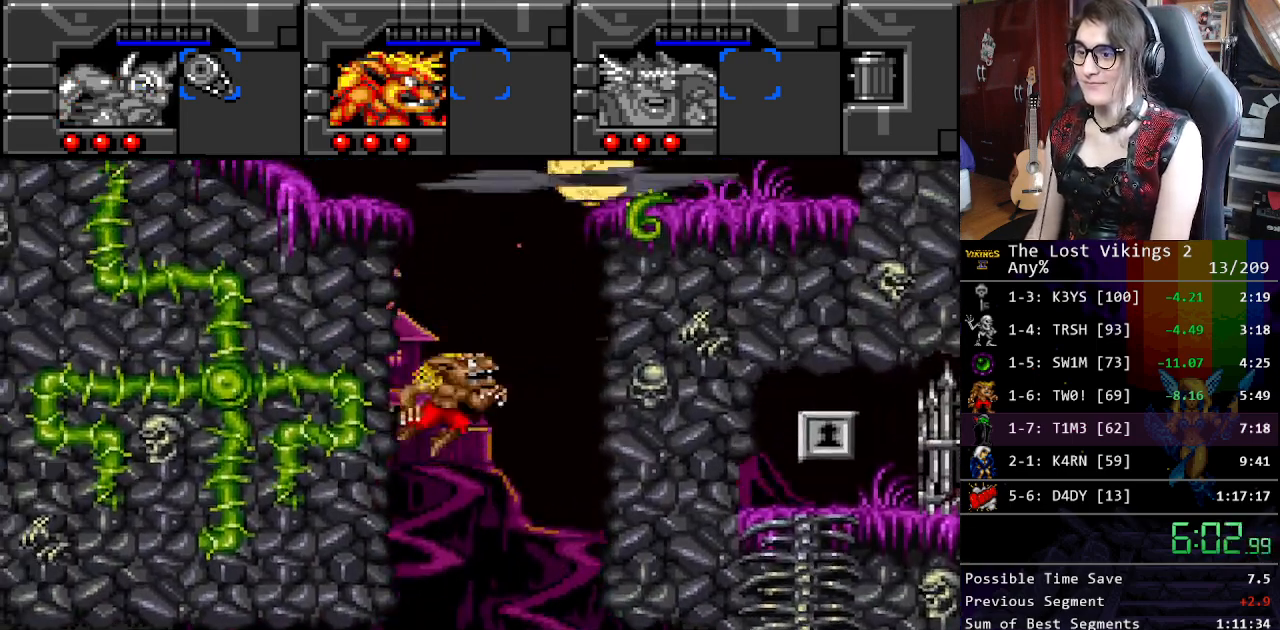
{"buttons": ["B", "DPAD_RIGHT"], "events": [[167, "B", "up"], [384, "B", "down"]]}
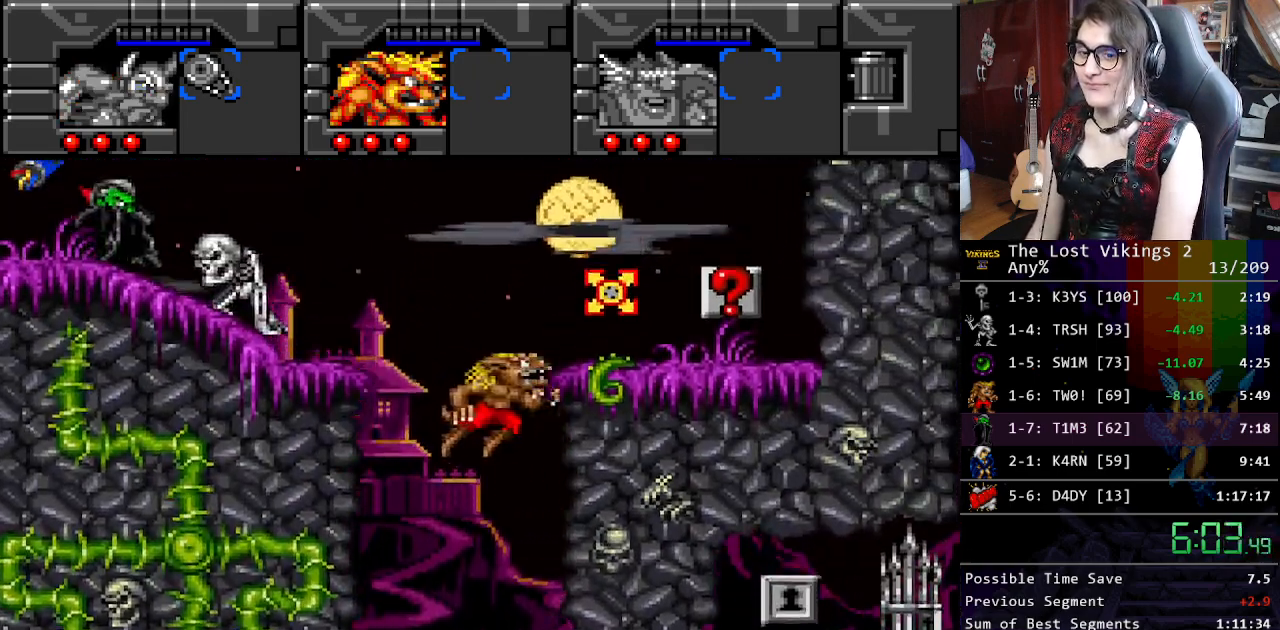
{"buttons": ["DPAD_RIGHT"], "events": [[267, "B", "up"]]}
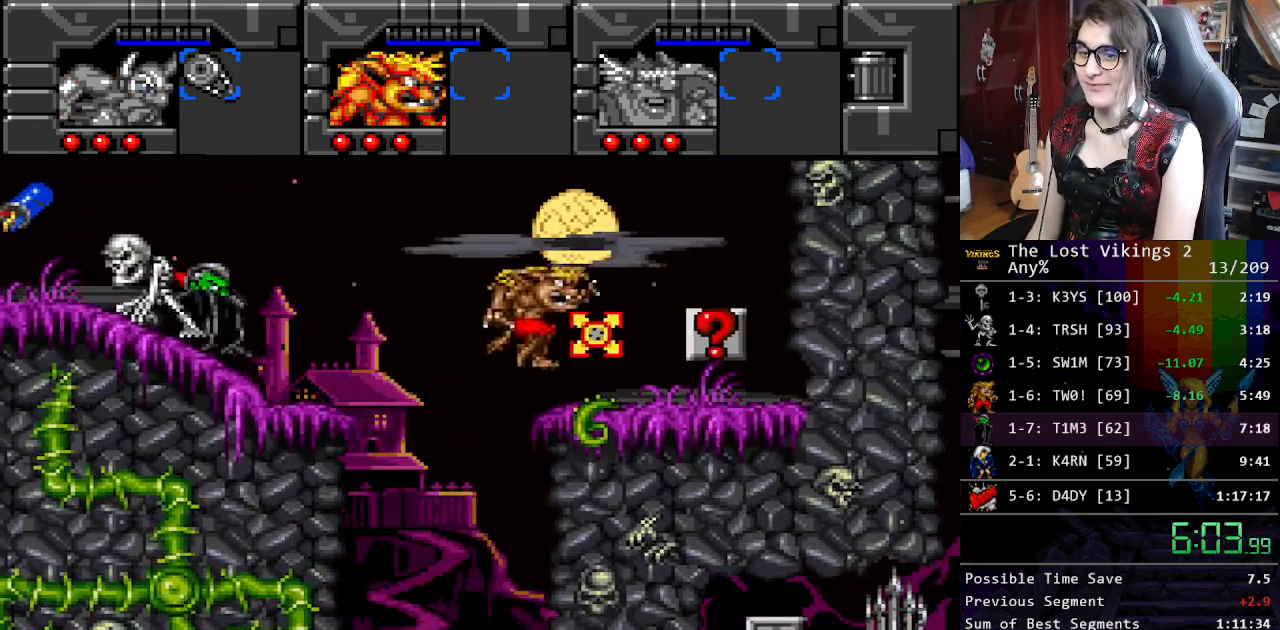
{"buttons": ["B", "DPAD_LEFT"], "events": [[101, "DPAD_LEFT", "down"], [101, "DPAD_RIGHT", "up"], [401, "B", "down"]]}
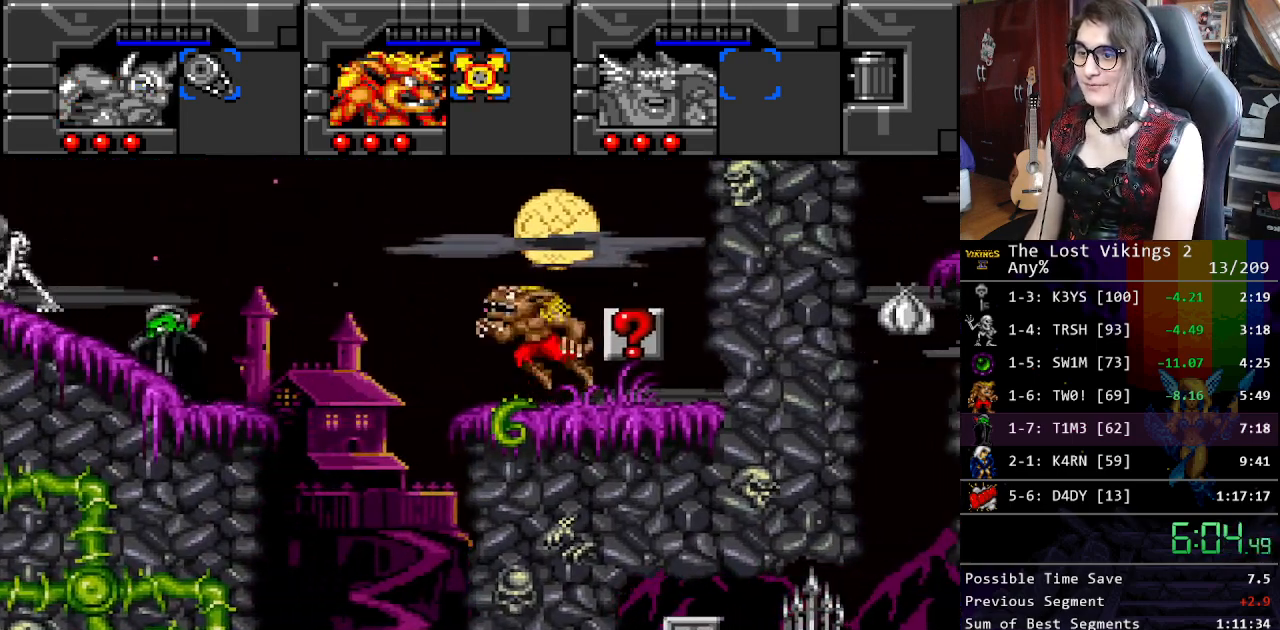
{"buttons": ["DPAD_LEFT"], "events": [[234, "B", "up"]]}
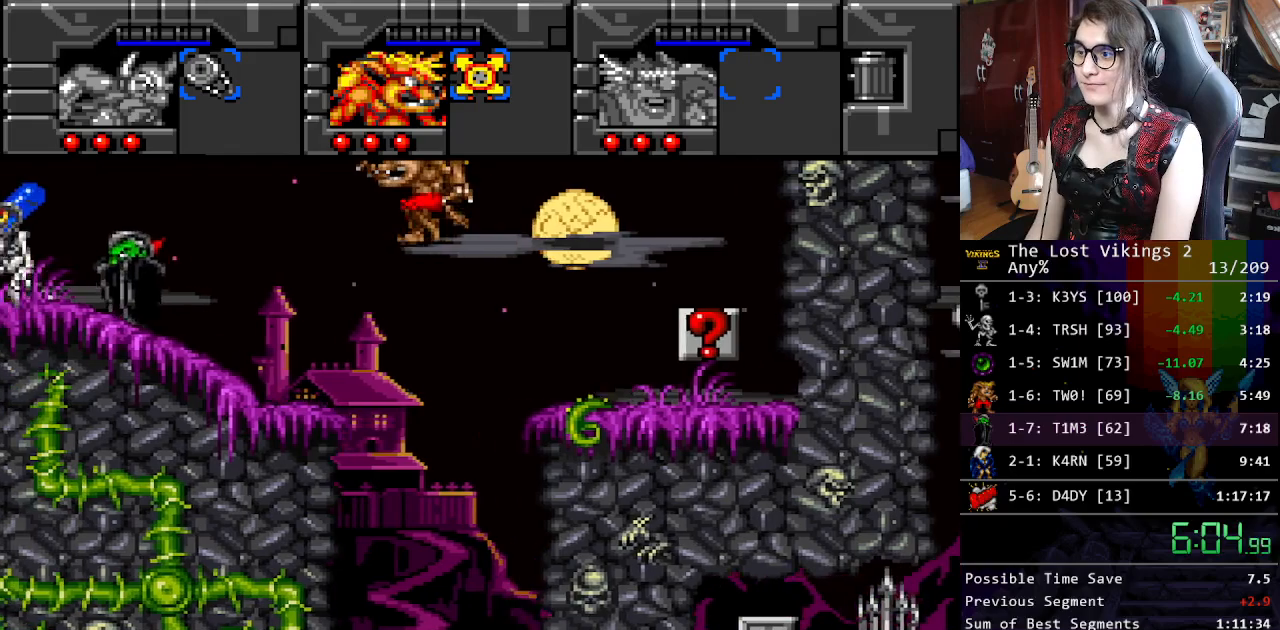
{"buttons": [], "events": [[117, "DPAD_LEFT", "up"], [200, "Y", "down"], [317, "Y", "up"]]}
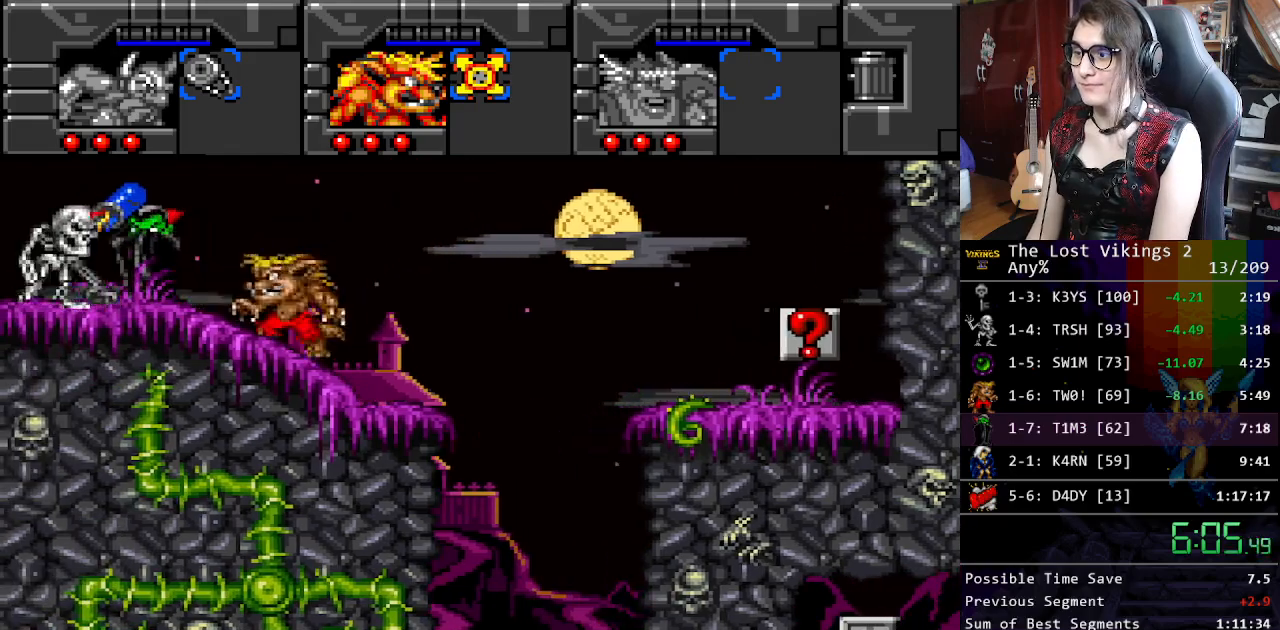
{"buttons": ["DPAD_LEFT"], "events": [[267, "DPAD_LEFT", "down"]]}
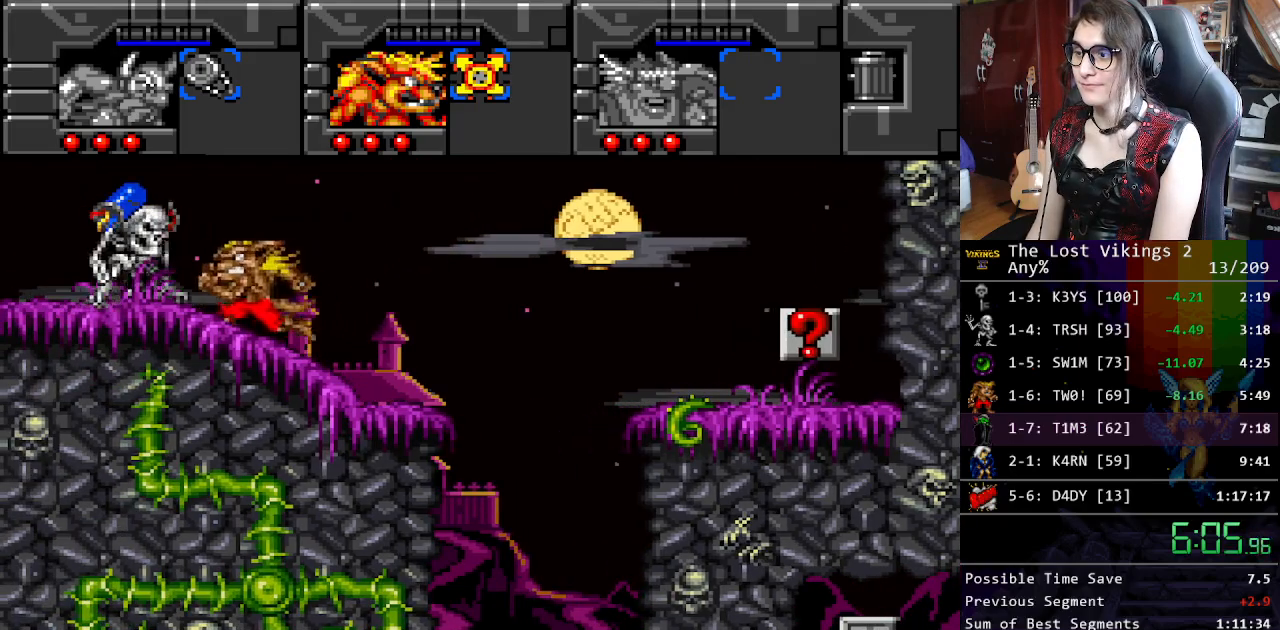
{"buttons": ["DPAD_LEFT"], "events": [[34, "Y", "down"], [134, "DPAD_LEFT", "up"], [151, "Y", "up"], [234, "Y", "down"], [351, "Y", "up"], [401, "DPAD_LEFT", "down"]]}
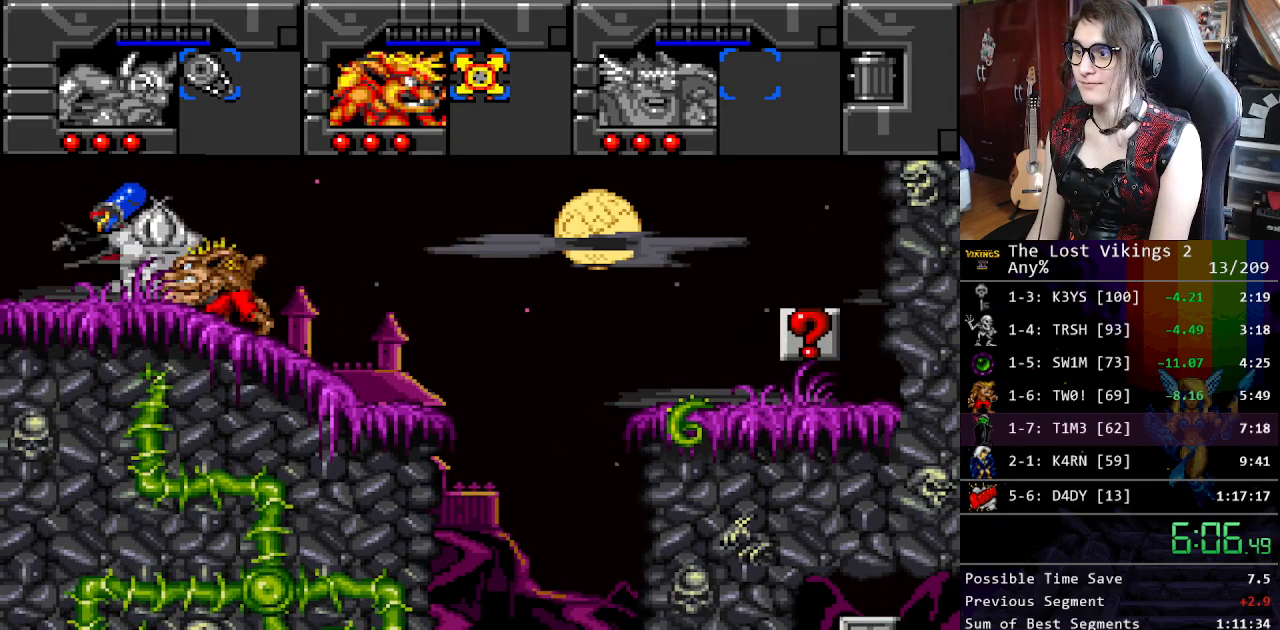
{"buttons": [], "events": [[33, "Y", "down"], [116, "Y", "up"], [200, "Y", "down"], [233, "DPAD_LEFT", "up"], [334, "Y", "up"], [384, "Y", "down"], [501, "Y", "up"]]}
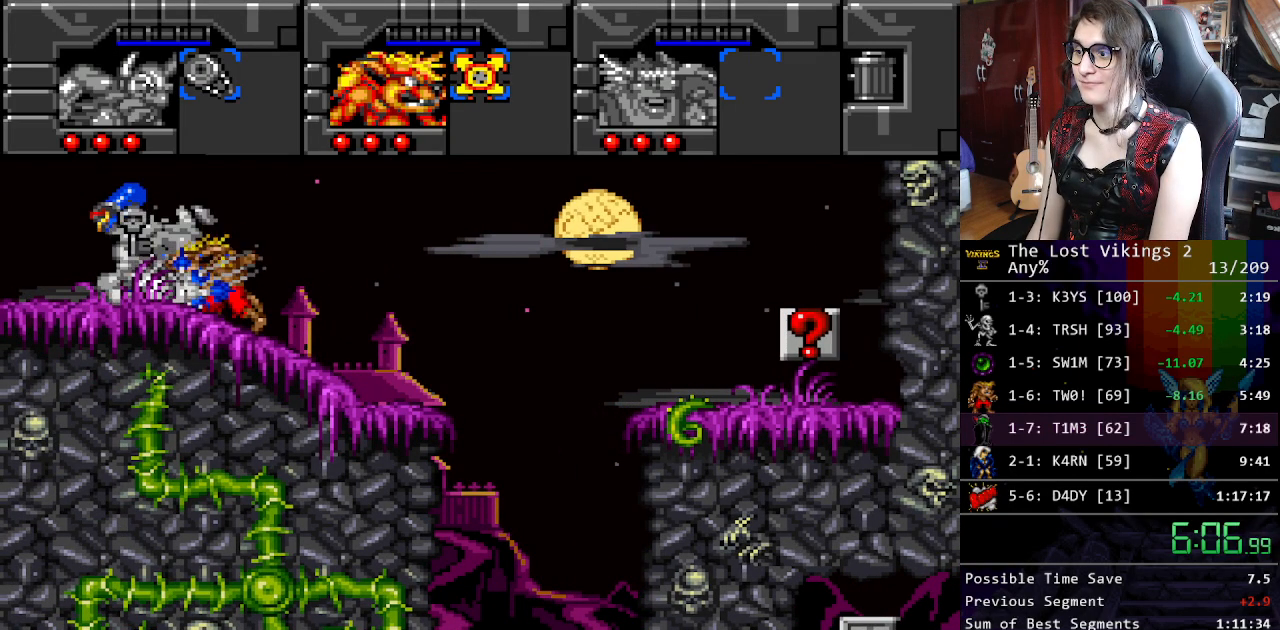
{"buttons": ["DPAD_LEFT"], "events": [[16, "DPAD_LEFT", "down"]]}
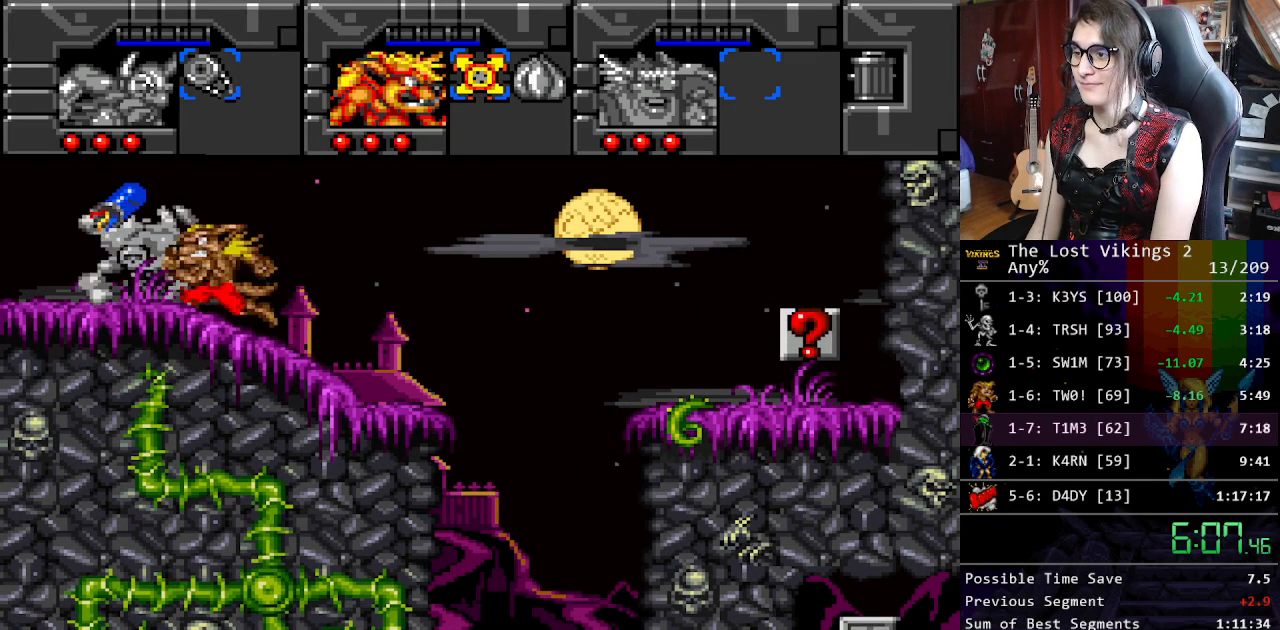
{"buttons": ["DPAD_RIGHT"], "events": [[200, "DPAD_UP", "down"], [234, "DPAD_LEFT", "up"], [234, "DPAD_RIGHT", "down"], [234, "DPAD_UP", "up"]]}
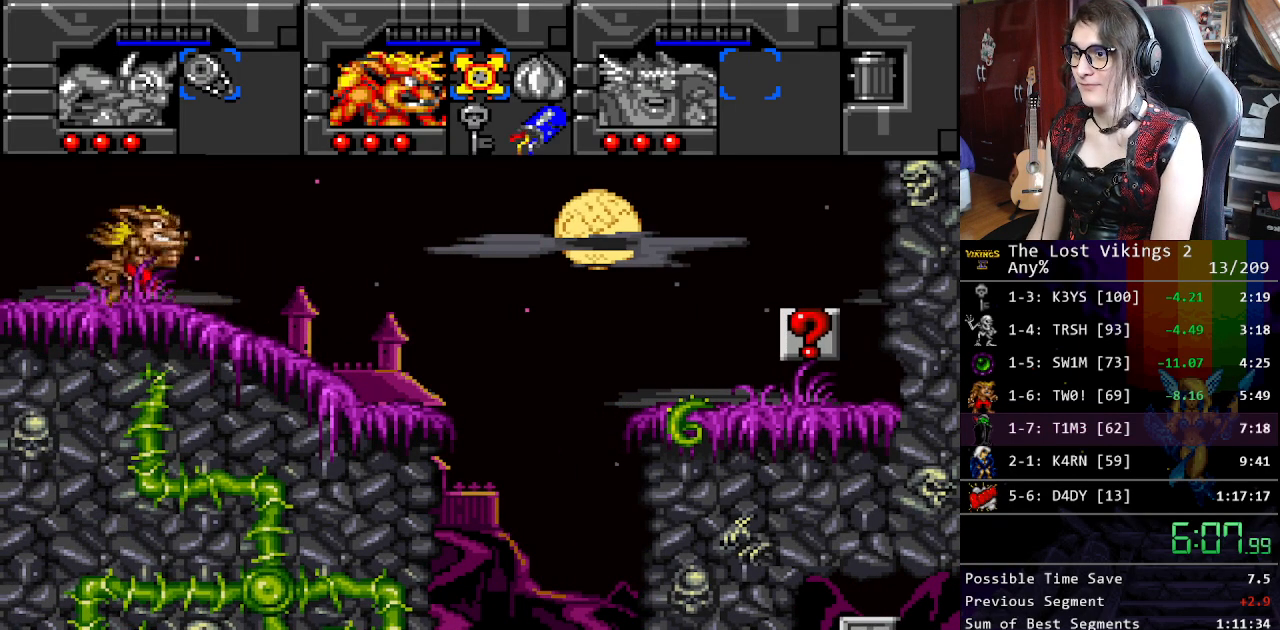
{"buttons": ["DPAD_DOWN"], "events": [[368, "SELECT", "down"], [384, "DPAD_RIGHT", "up"], [468, "SELECT", "up"], [485, "DPAD_DOWN", "down"]]}
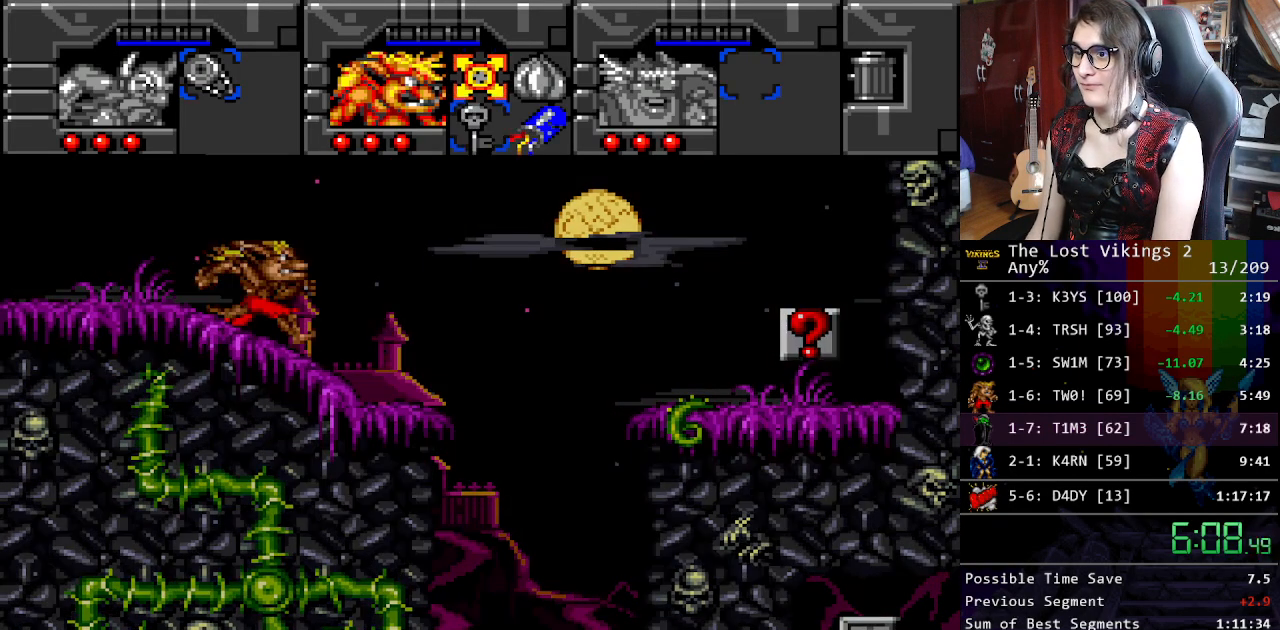
{"buttons": ["DPAD_RIGHT"], "events": [[50, "DPAD_LEFT", "down"], [84, "SELECT", "down"], [101, "DPAD_DOWN", "up"], [101, "DPAD_LEFT", "up"], [167, "SELECT", "up"], [201, "DPAD_RIGHT", "down"]]}
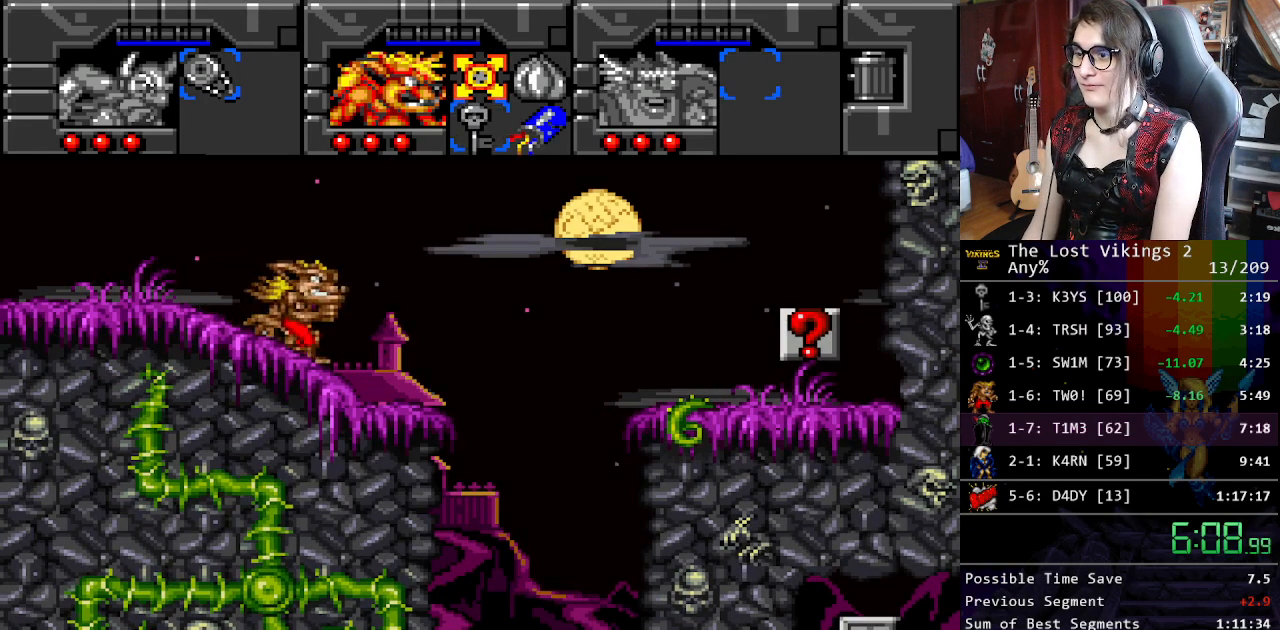
{"buttons": ["DPAD_RIGHT"], "events": []}
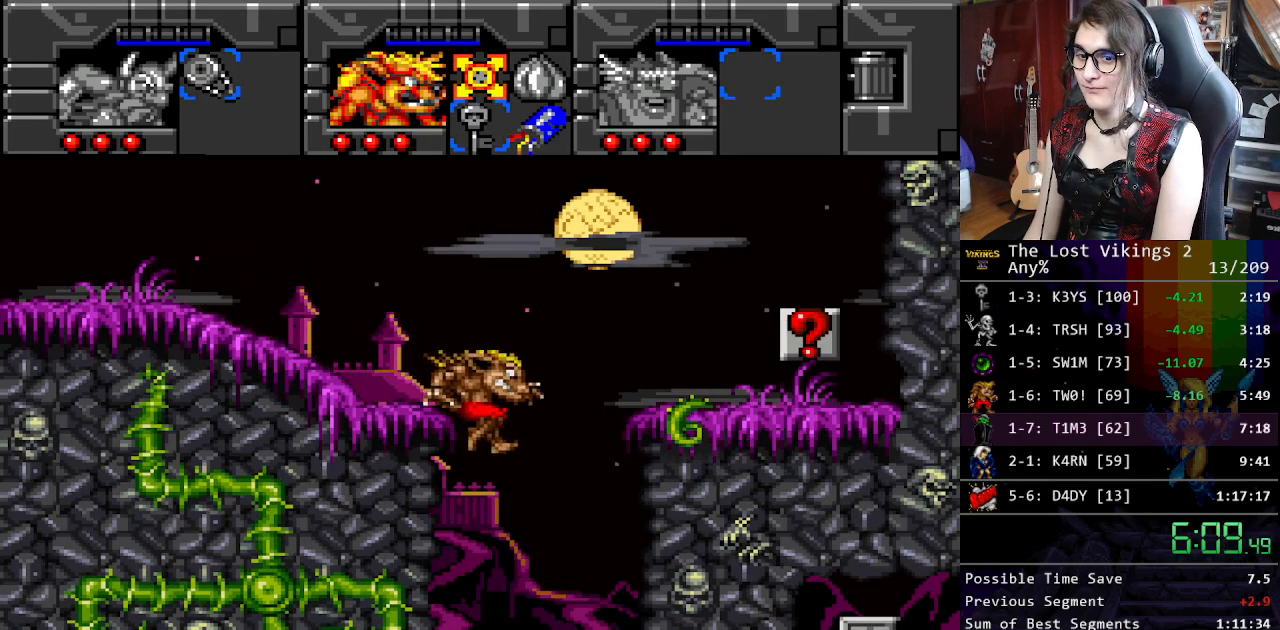
{"buttons": ["R1", "DPAD_RIGHT"], "events": [[384, "R1", "down"], [434, "DPAD_RIGHT", "up"], [501, "DPAD_RIGHT", "down"]]}
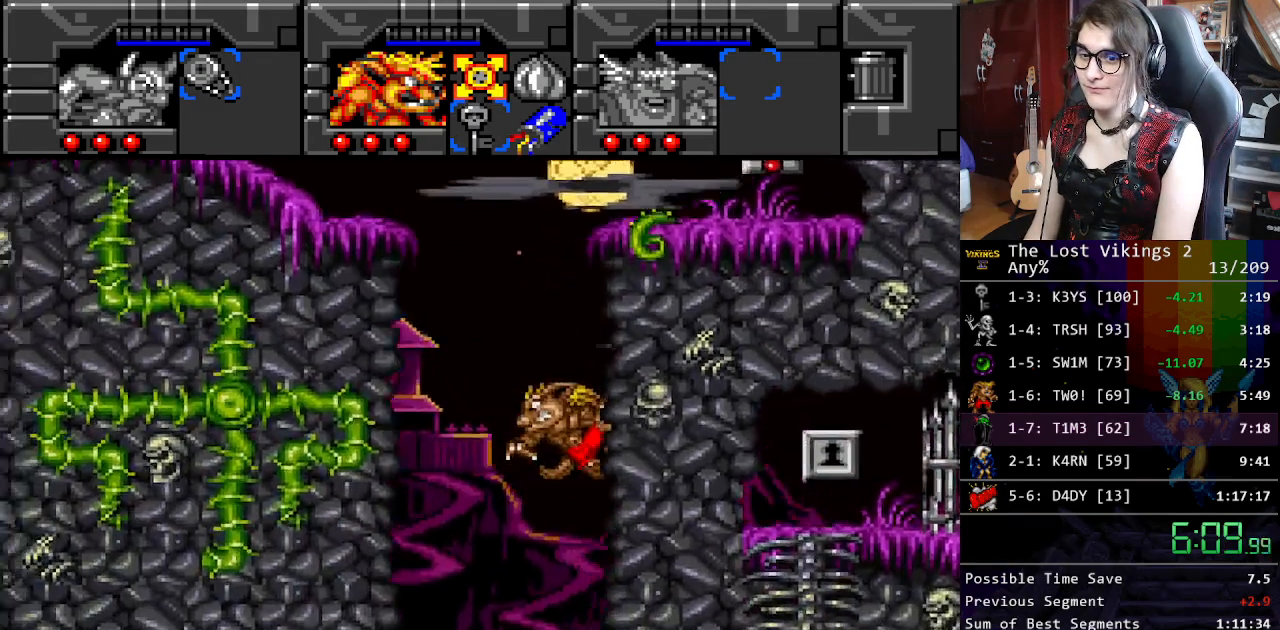
{"buttons": ["DPAD_RIGHT"], "events": [[17, "DPAD_DOWN", "down"], [17, "R1", "up"], [67, "DPAD_DOWN", "up"]]}